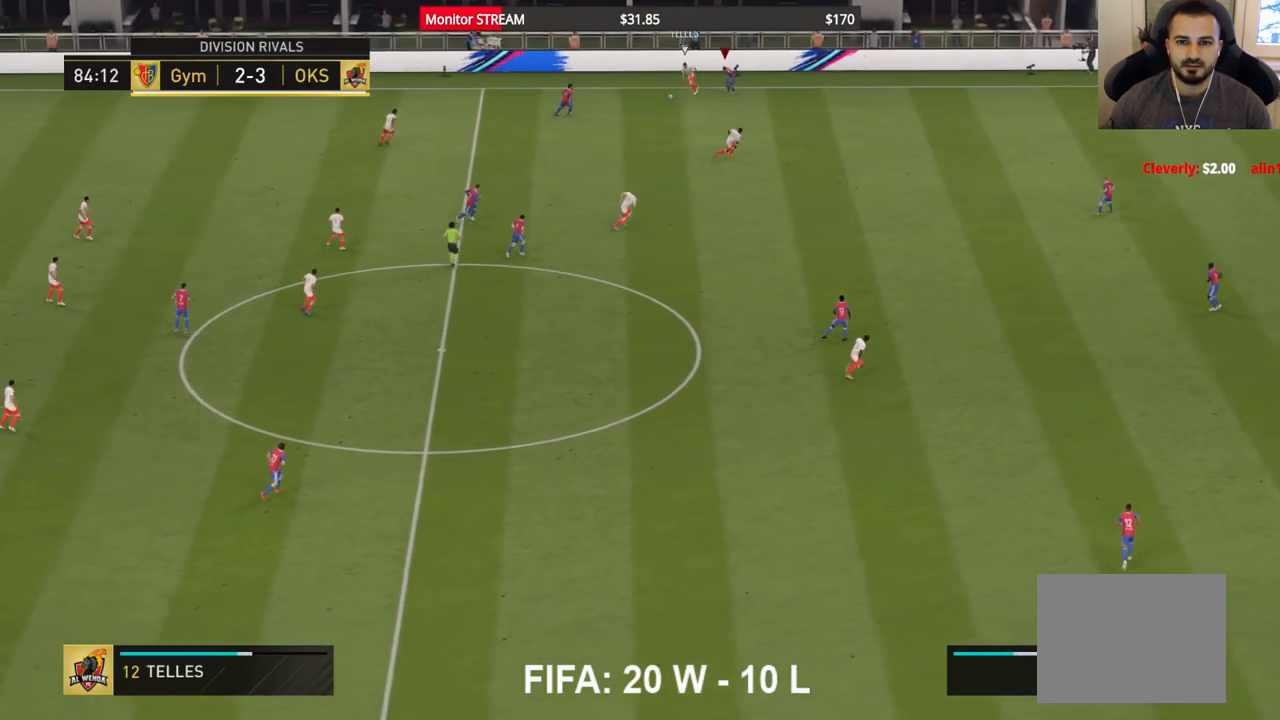
Gameplay with a controller (Xbox layout); each line is a JSON object with the inputs held at the frame after it. "events" lists button and stick changes between this image and that frame as [ms after this image, input, new state], when the widget could be followed in between. Not read: L3 R3.
{"buttons": ["R2"], "left_stick": "down-right", "right_stick": "center", "events": [[283, "left_stick", "down"], [417, "left_stick", "down-right"]]}
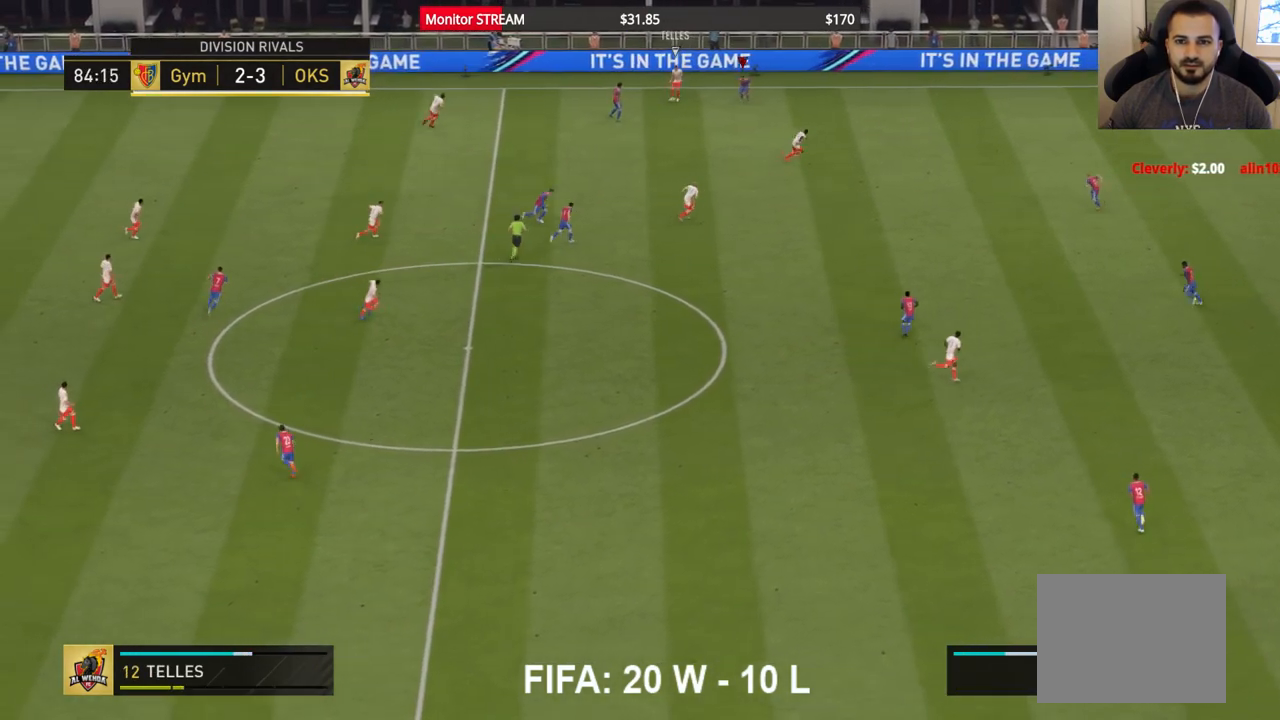
{"buttons": ["A", "R2"], "left_stick": "down-right", "right_stick": "center", "events": [[400, "A", "down"]]}
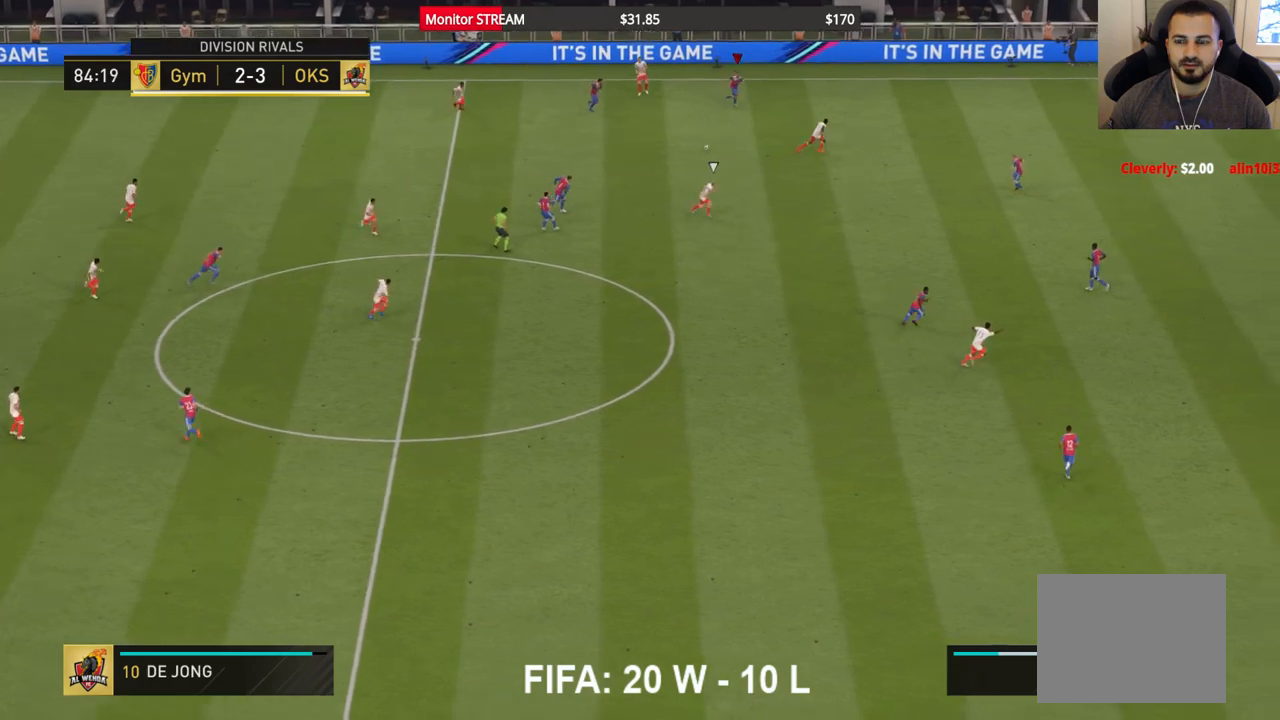
{"buttons": [], "left_stick": "up-right", "right_stick": "center", "events": [[33, "left_stick", "center"], [400, "A", "up"], [400, "R2", "up"], [400, "left_stick", "up-right"]]}
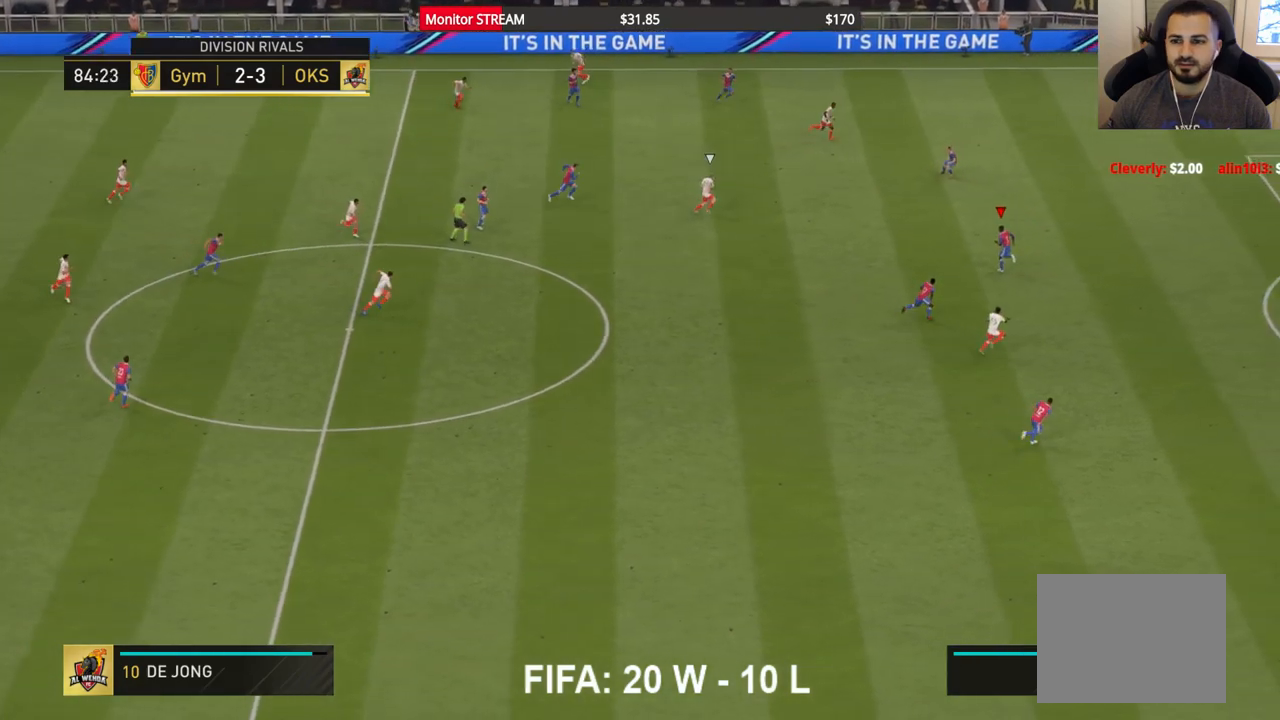
{"buttons": [], "left_stick": "up-right", "right_stick": "center", "events": []}
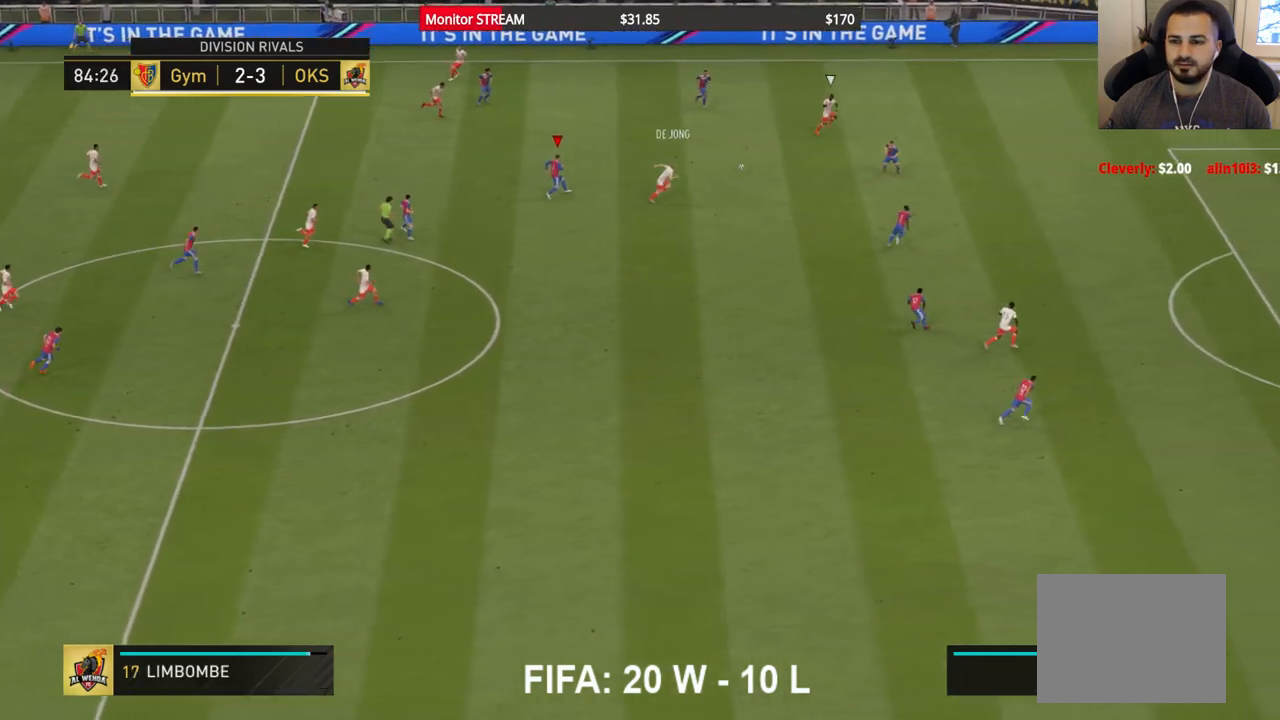
{"buttons": ["R2"], "left_stick": "right", "right_stick": "center", "events": [[133, "R2", "down"], [167, "A", "down"], [300, "A", "up"], [417, "left_stick", "right"]]}
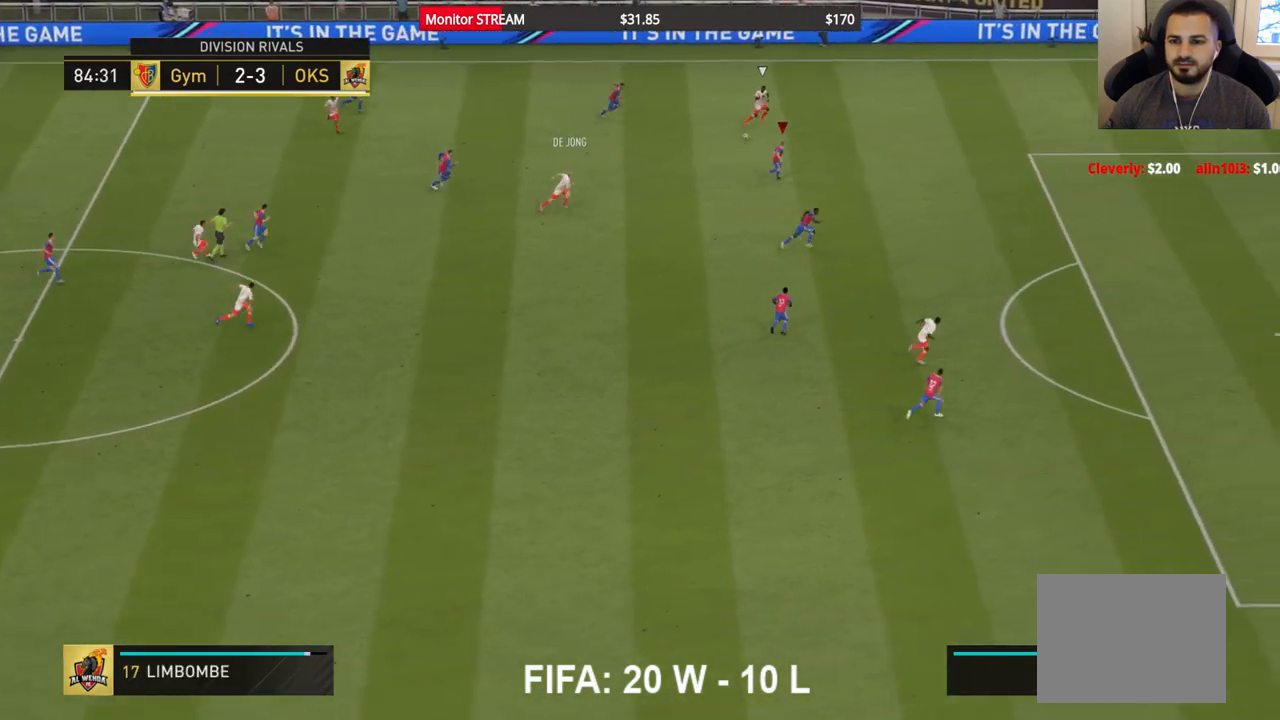
{"buttons": ["R2"], "left_stick": "right", "right_stick": "center", "events": []}
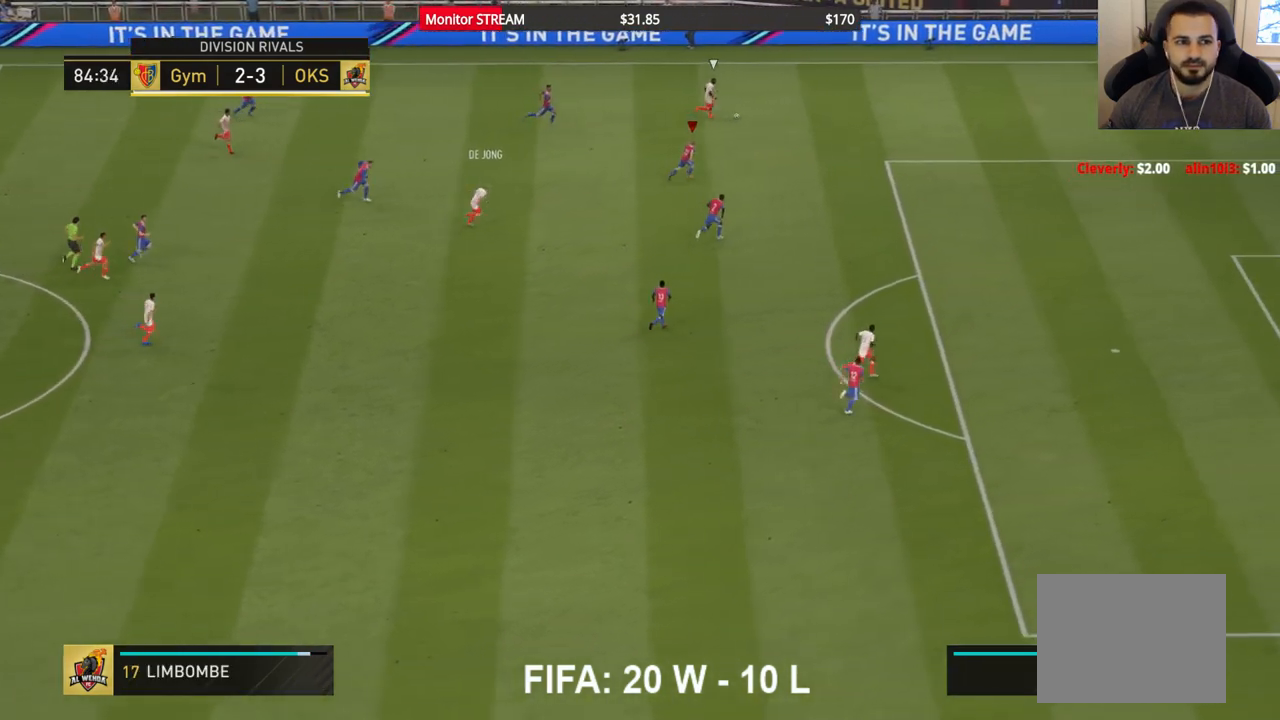
{"buttons": ["R2"], "left_stick": "right", "right_stick": "center", "events": []}
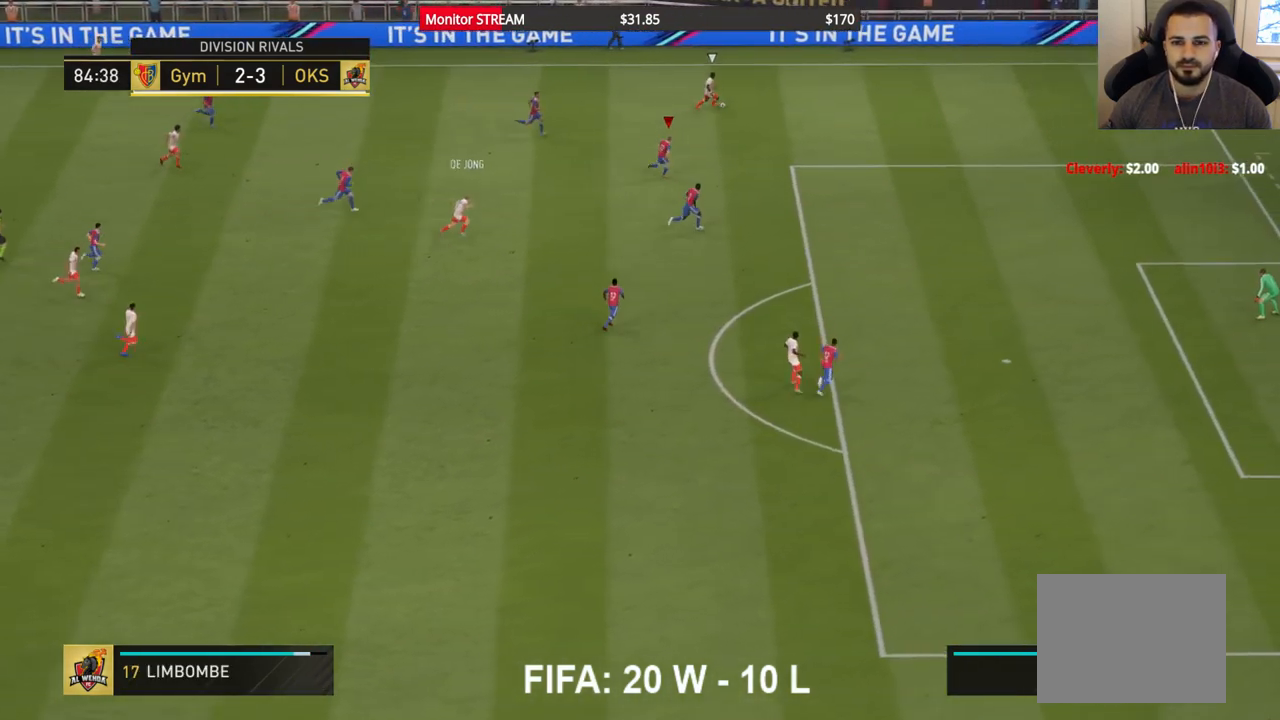
{"buttons": ["R2"], "left_stick": "right", "right_stick": "center", "events": []}
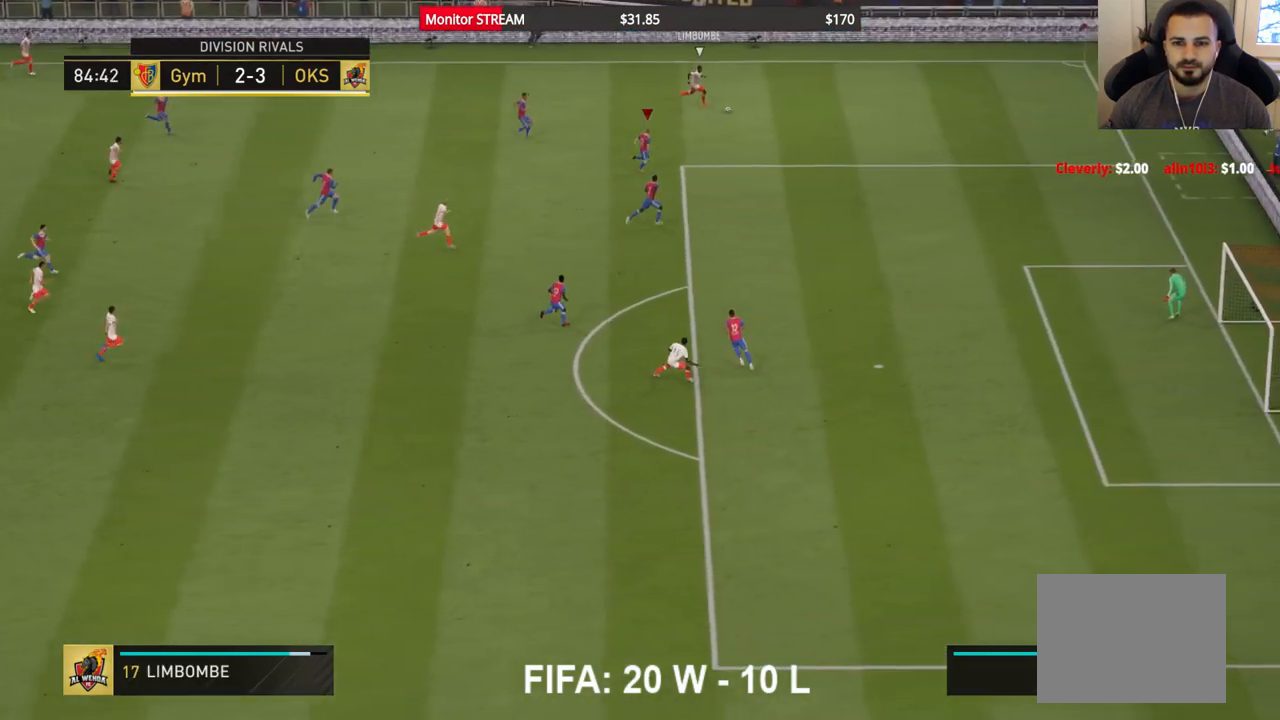
{"buttons": [], "left_stick": "center", "right_stick": "center", "events": [[417, "R2", "up"], [433, "left_stick", "center"]]}
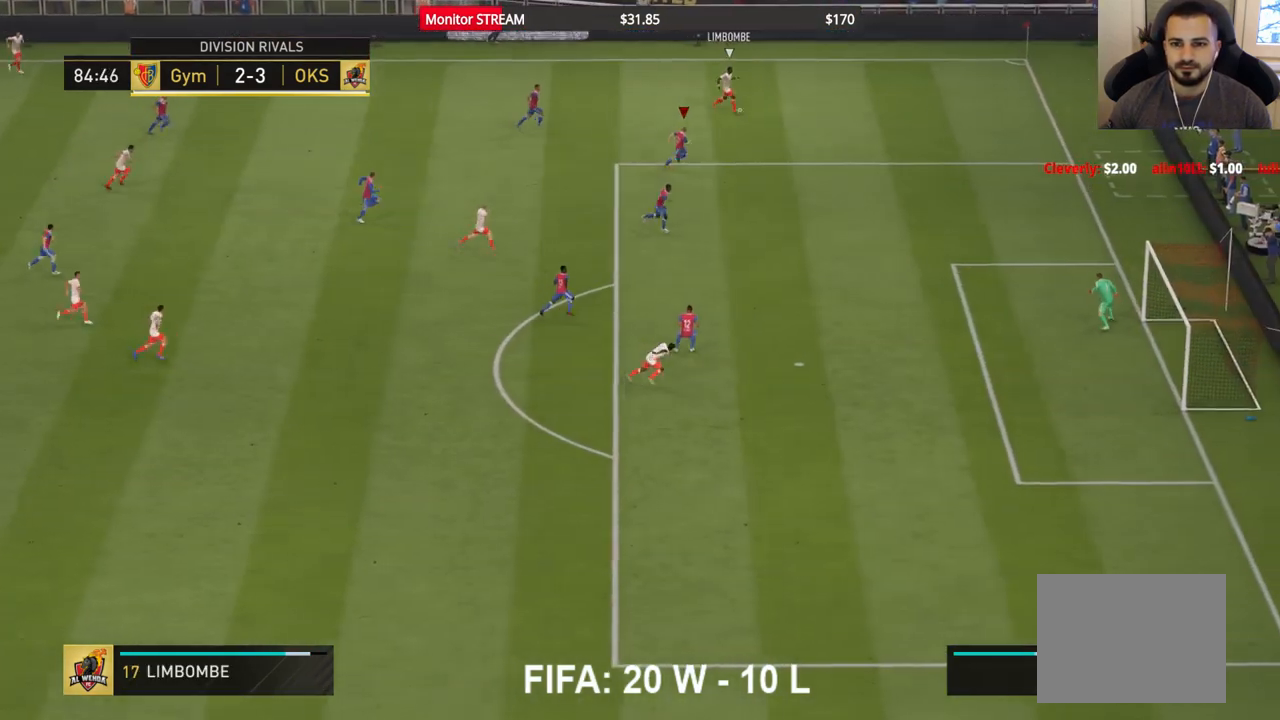
{"buttons": ["A"], "left_stick": "down-right", "right_stick": "center", "events": [[333, "left_stick", "down-right"], [417, "A", "down"]]}
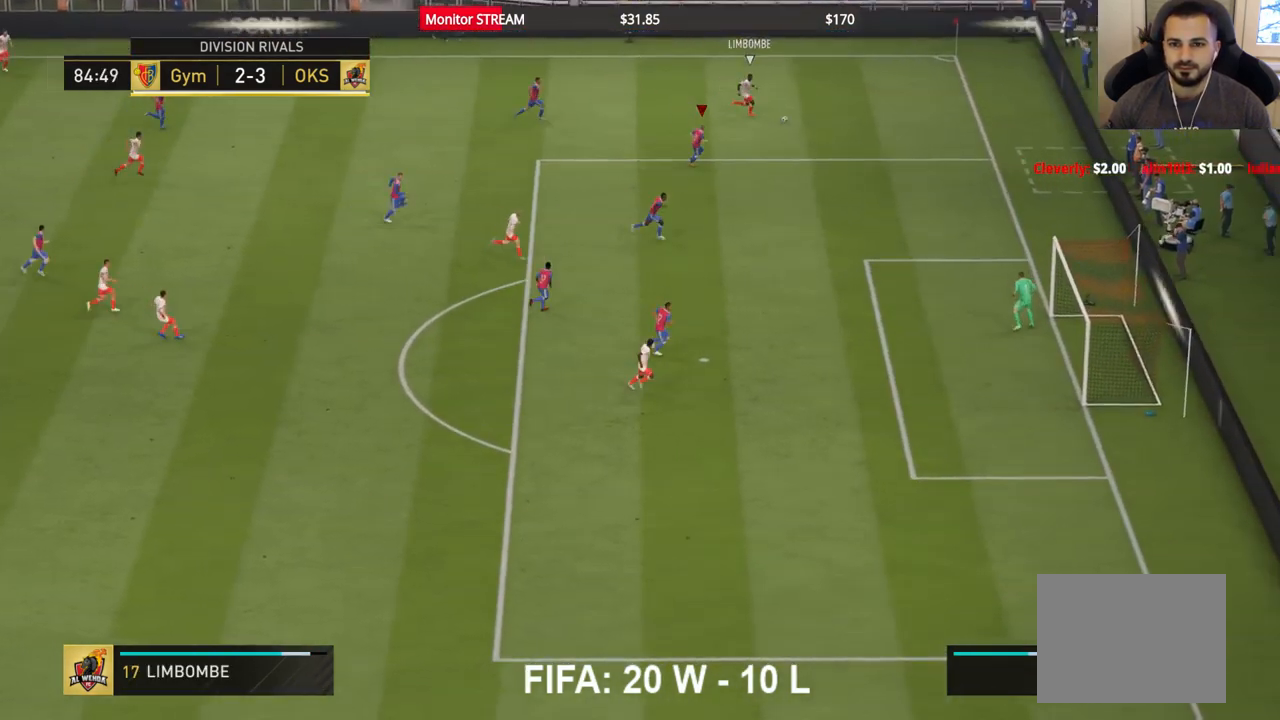
{"buttons": ["A"], "left_stick": "center", "right_stick": "center", "events": [[67, "R2", "down"], [167, "A", "up"], [217, "R2", "up"], [333, "left_stick", "center"], [433, "A", "down"]]}
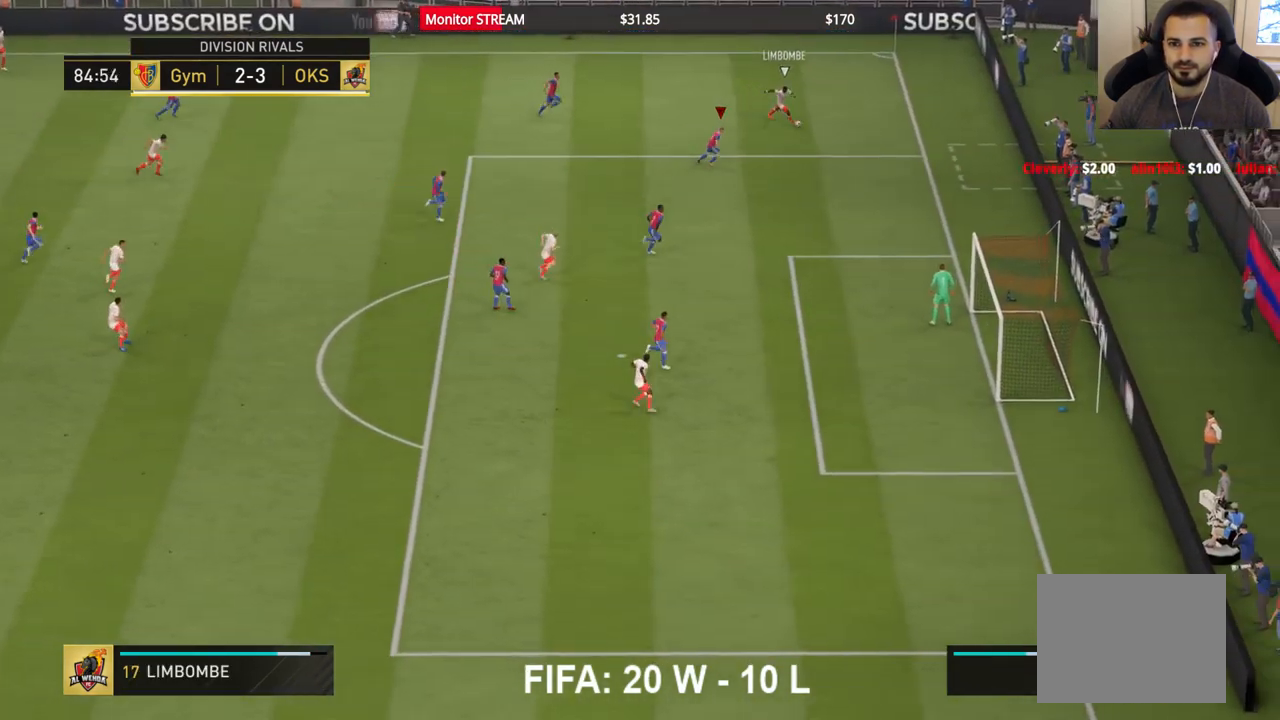
{"buttons": [], "left_stick": "left", "right_stick": "center", "events": [[33, "A", "up"], [100, "left_stick", "down-right"], [133, "A", "down"], [200, "A", "up"], [267, "A", "down"], [367, "A", "up"], [417, "A", "down"], [417, "left_stick", "down-left"], [467, "left_stick", "left"], [483, "A", "up"]]}
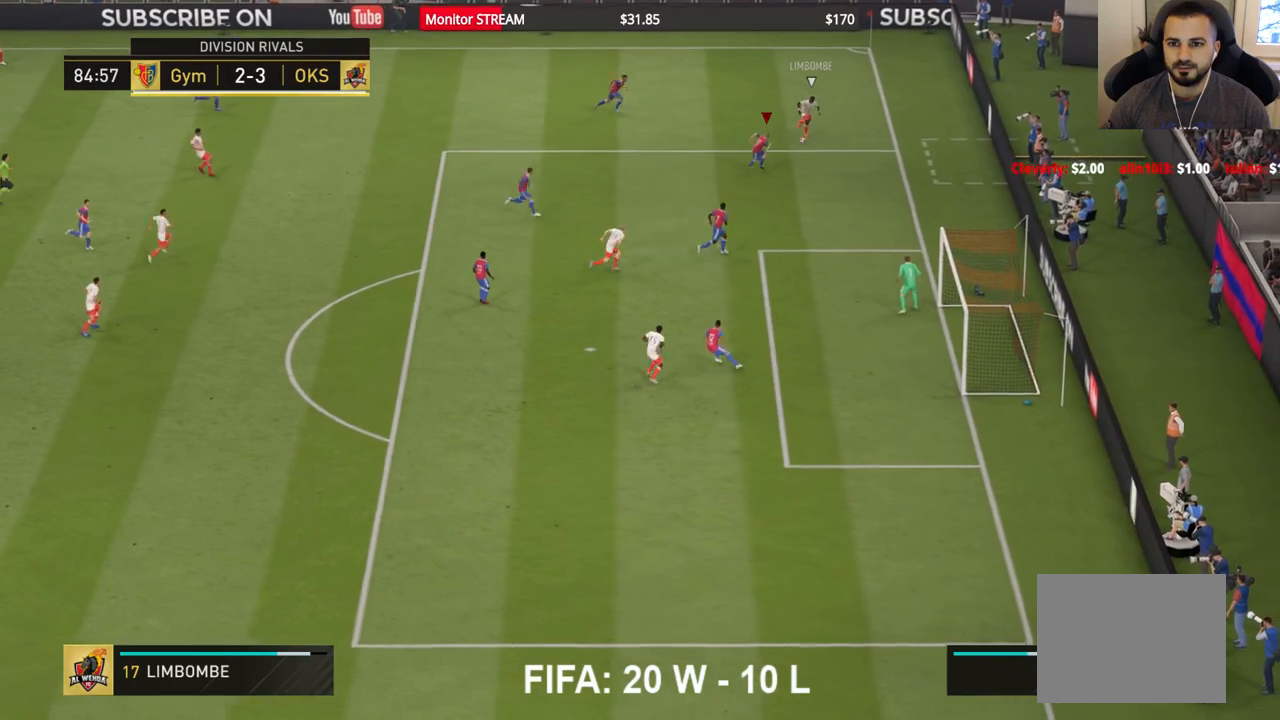
{"buttons": ["A"], "left_stick": "left", "right_stick": "center", "events": [[67, "A", "down"], [150, "A", "up"], [233, "A", "down"], [267, "left_stick", "center"], [467, "left_stick", "left"]]}
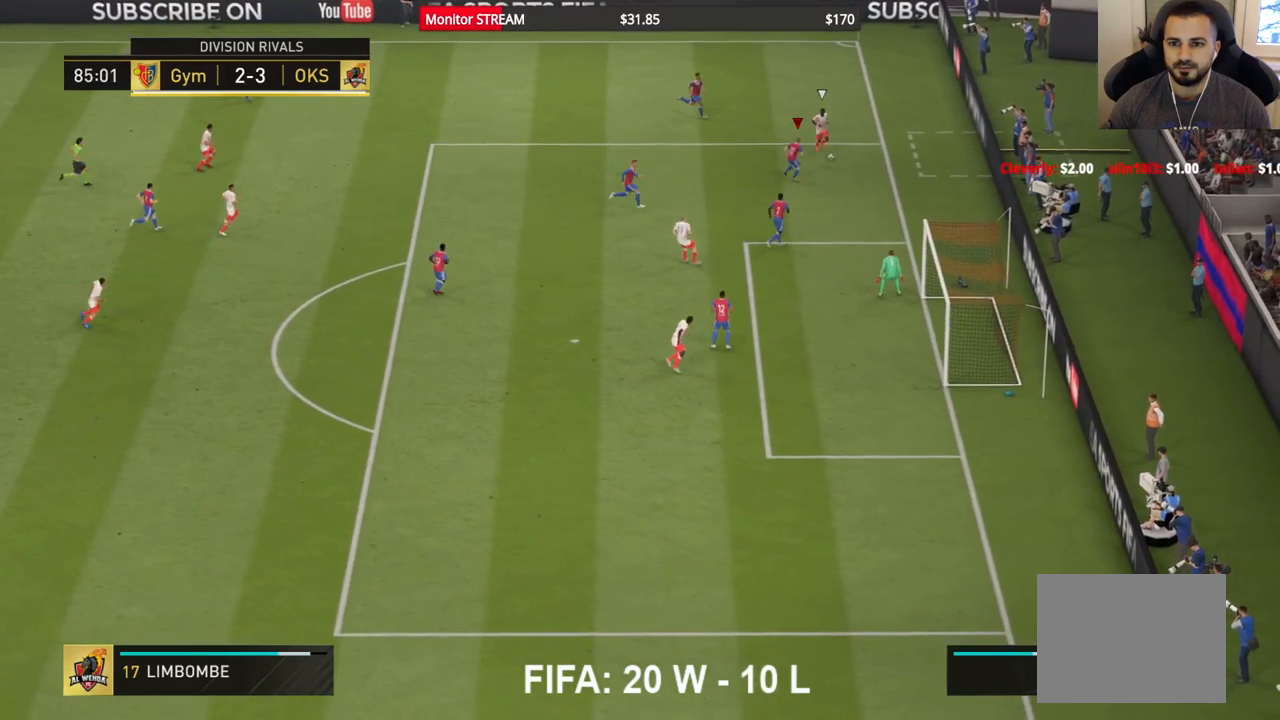
{"buttons": ["A"], "left_stick": "left", "right_stick": "center", "events": [[50, "A", "up"], [117, "A", "down"], [233, "A", "up"], [283, "A", "down"], [400, "A", "up"], [450, "A", "down"]]}
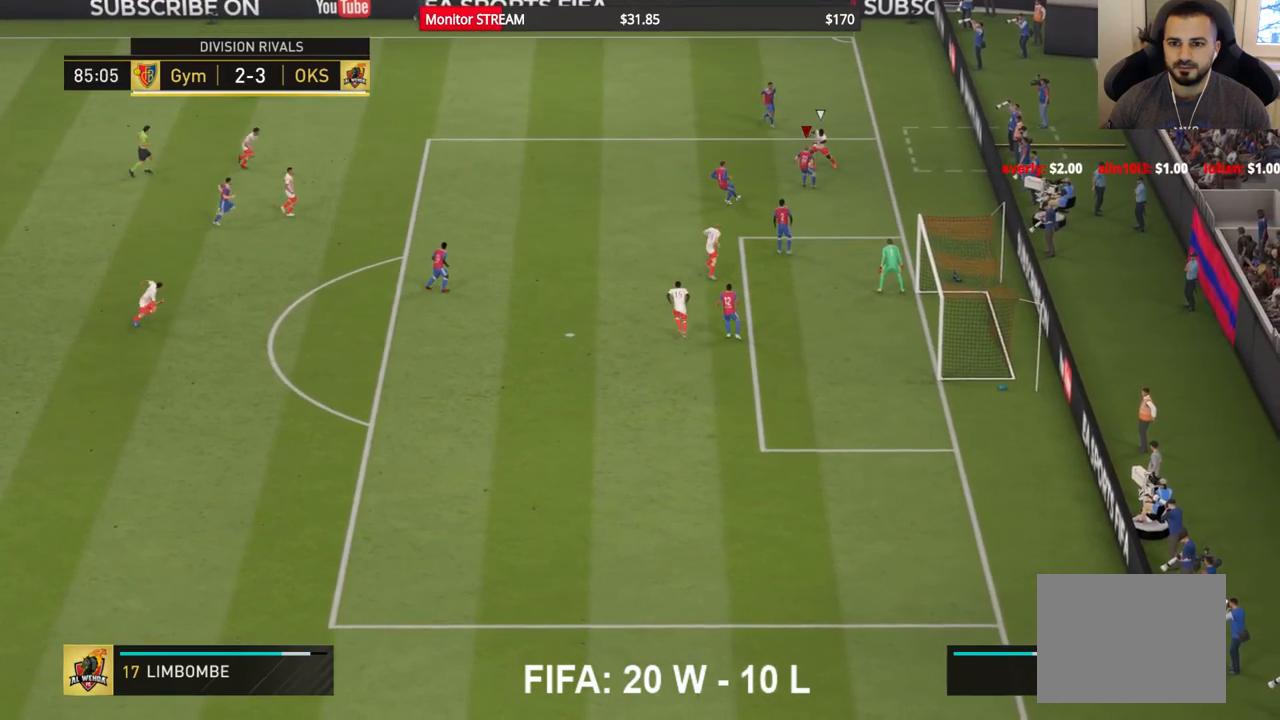
{"buttons": ["A"], "left_stick": "up", "right_stick": "center", "events": [[50, "A", "up"], [100, "A", "down"], [150, "left_stick", "up-left"], [383, "left_stick", "up"]]}
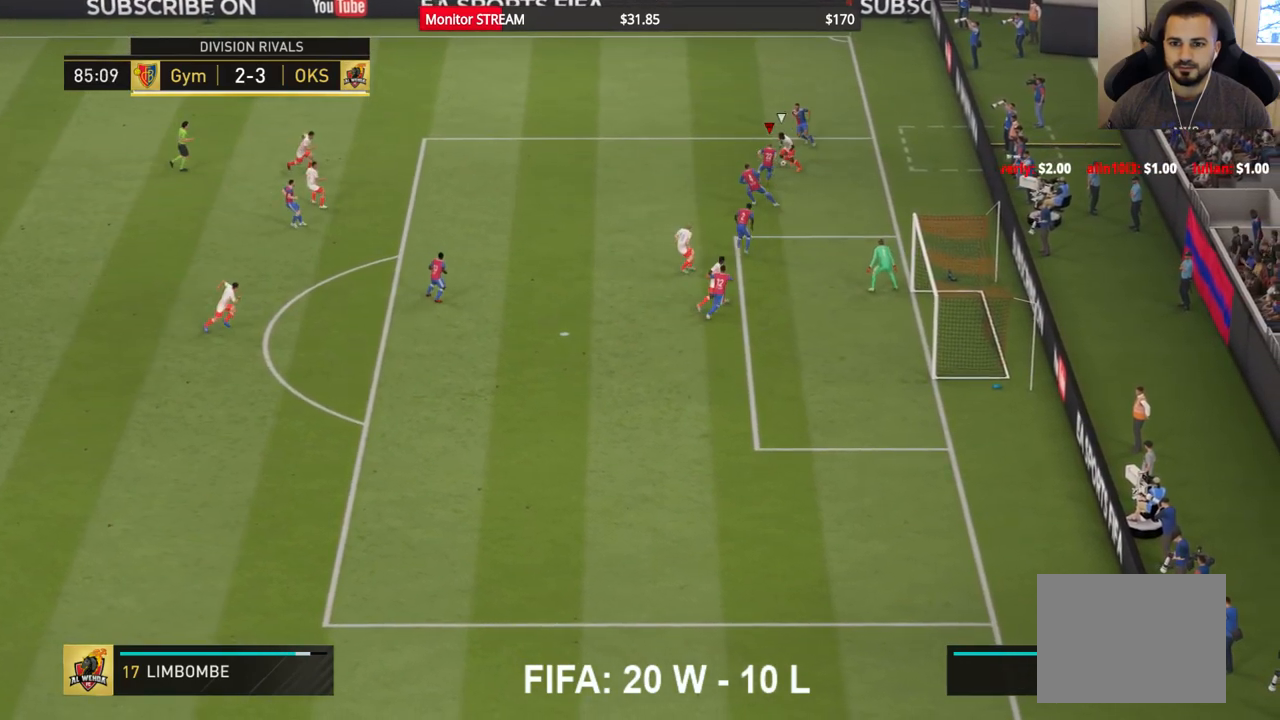
{"buttons": [], "left_stick": "up-left", "right_stick": "center", "events": [[283, "left_stick", "up-left"], [500, "A", "up"]]}
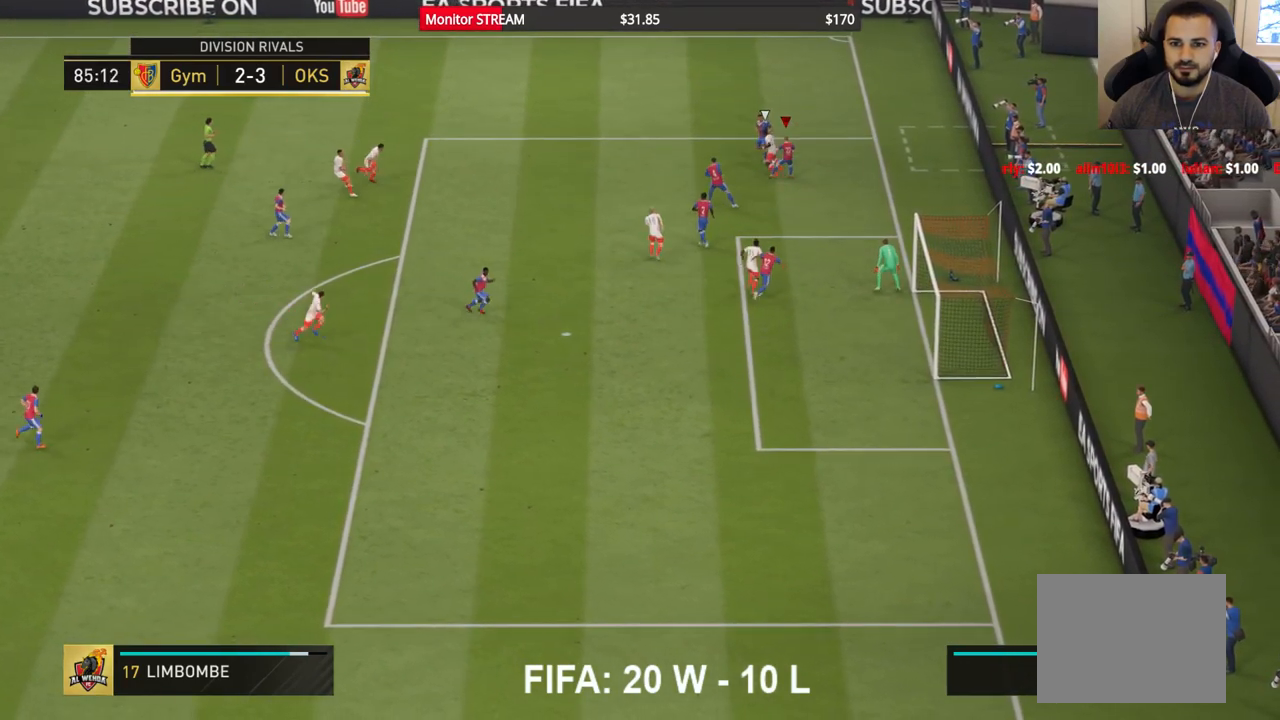
{"buttons": ["A"], "left_stick": "up-left", "right_stick": "center", "events": [[333, "A", "down"]]}
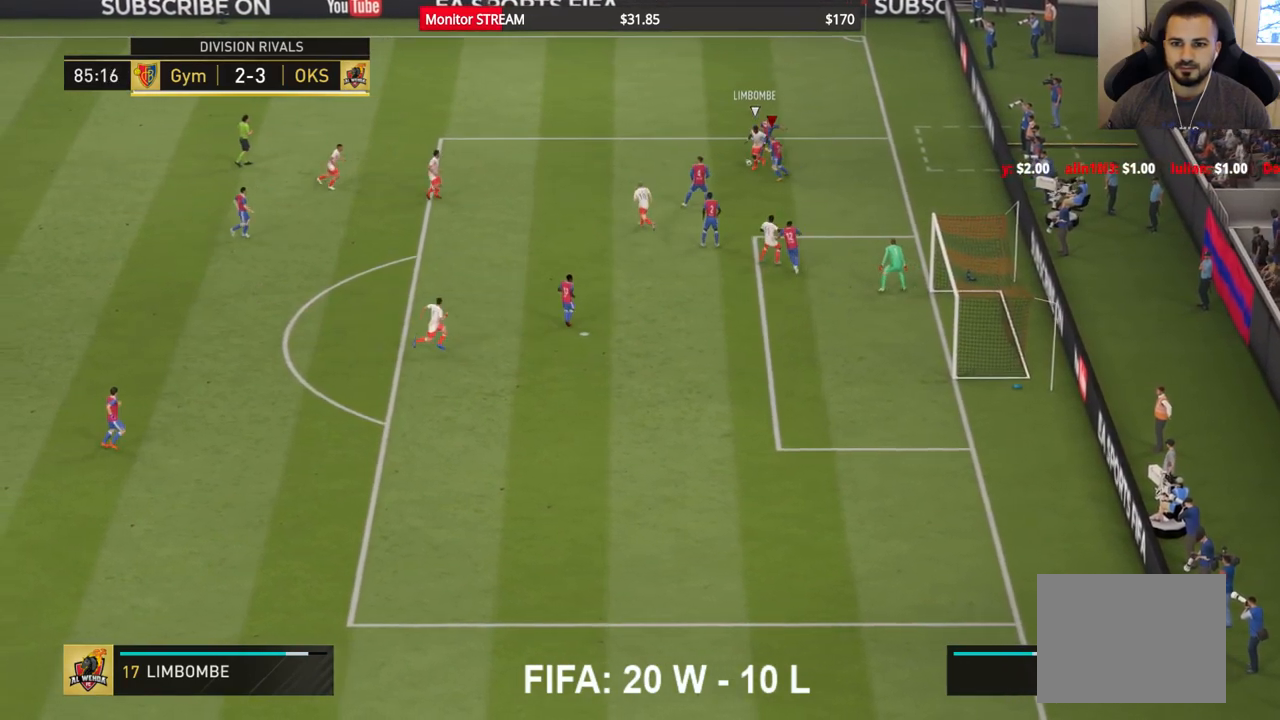
{"buttons": [], "left_stick": "up-left", "right_stick": "center", "events": [[267, "A", "up"], [367, "A", "down"], [450, "A", "up"]]}
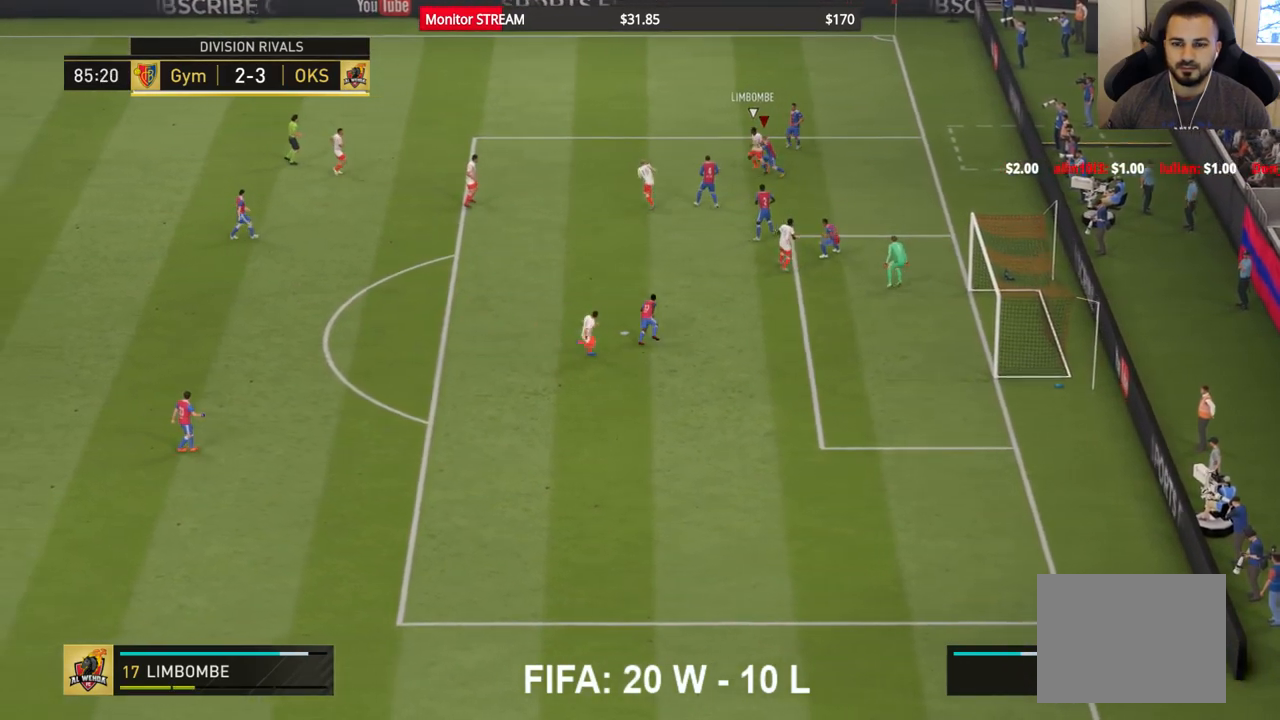
{"buttons": ["A"], "left_stick": "up-left", "right_stick": "center", "events": [[117, "A", "down"], [267, "A", "up"], [333, "A", "down"], [400, "A", "up"], [467, "A", "down"]]}
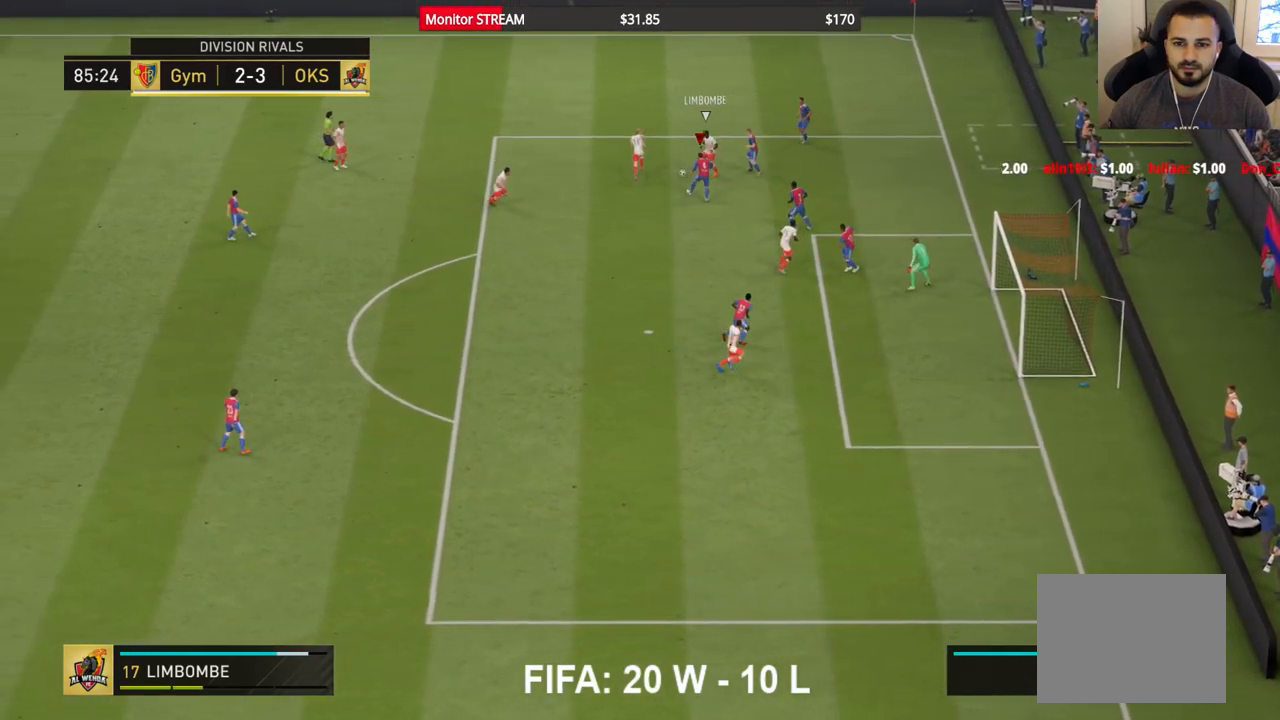
{"buttons": ["R2"], "left_stick": "left", "right_stick": "center", "events": [[83, "A", "up"], [333, "R2", "down"], [483, "left_stick", "left"]]}
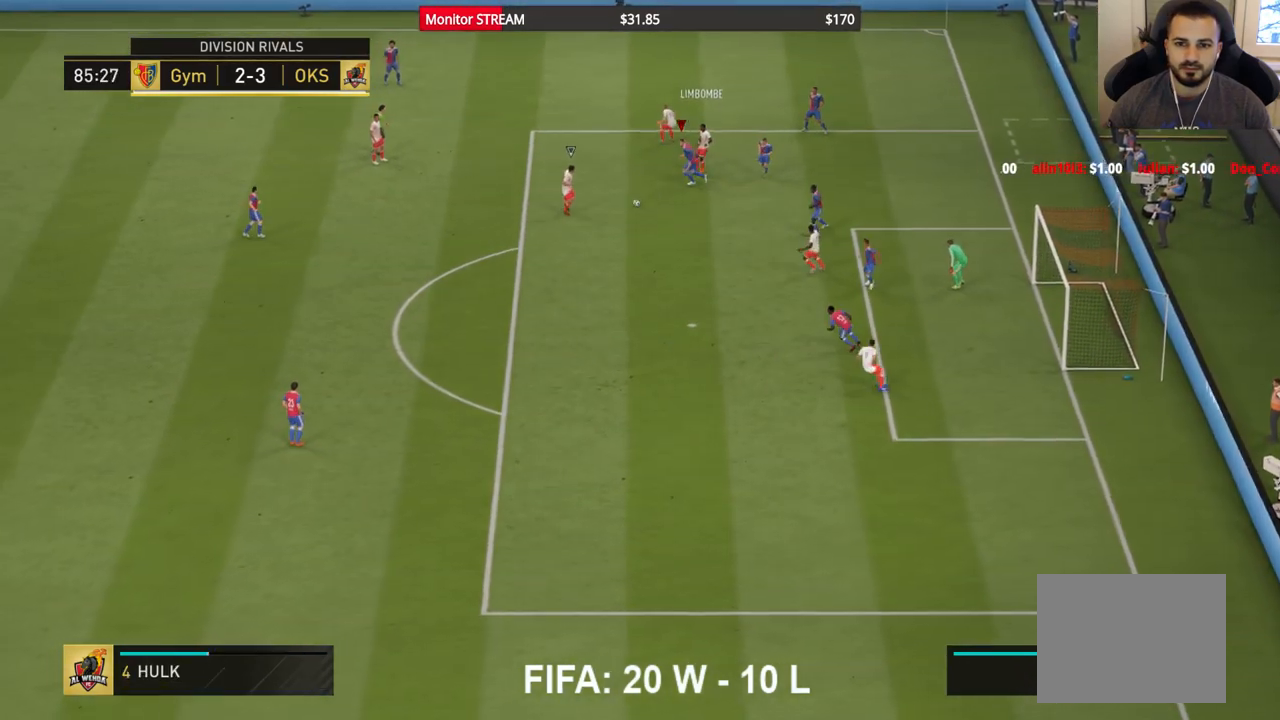
{"buttons": ["R2"], "left_stick": "down-left", "right_stick": "center", "events": [[83, "left_stick", "down-left"], [217, "A", "down"], [433, "A", "up"]]}
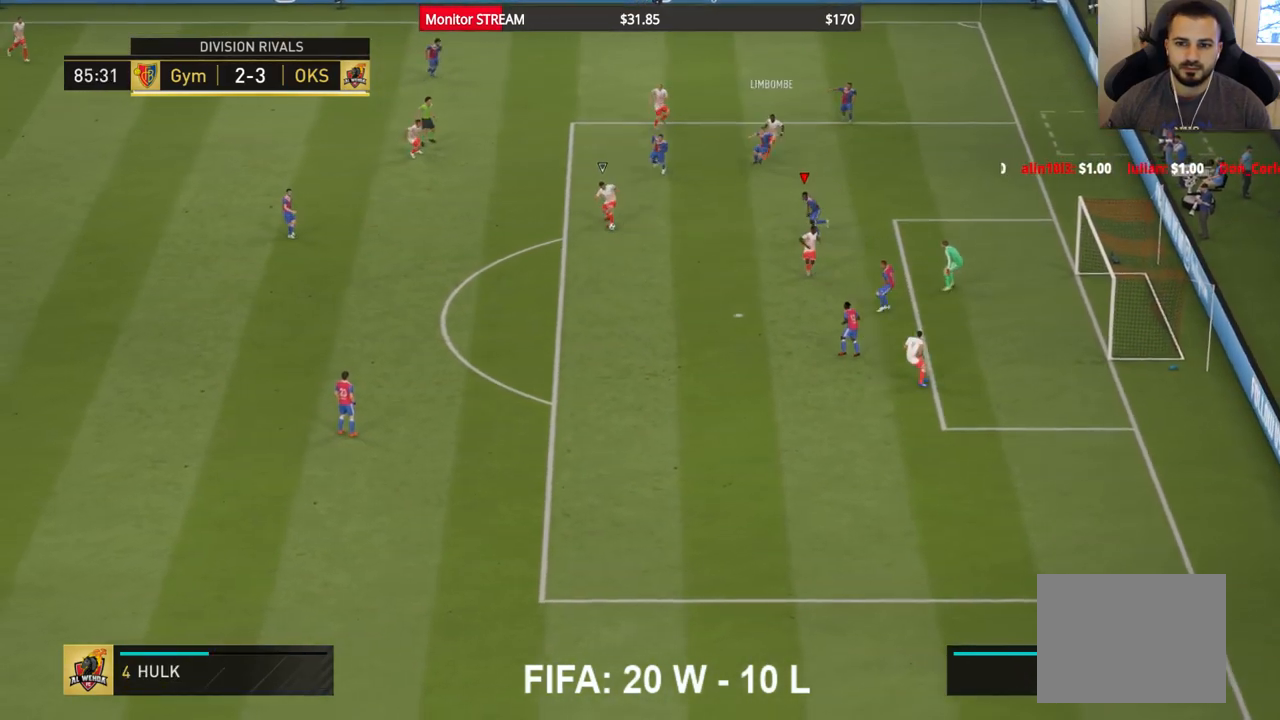
{"buttons": ["R2"], "left_stick": "down-left", "right_stick": "center", "events": []}
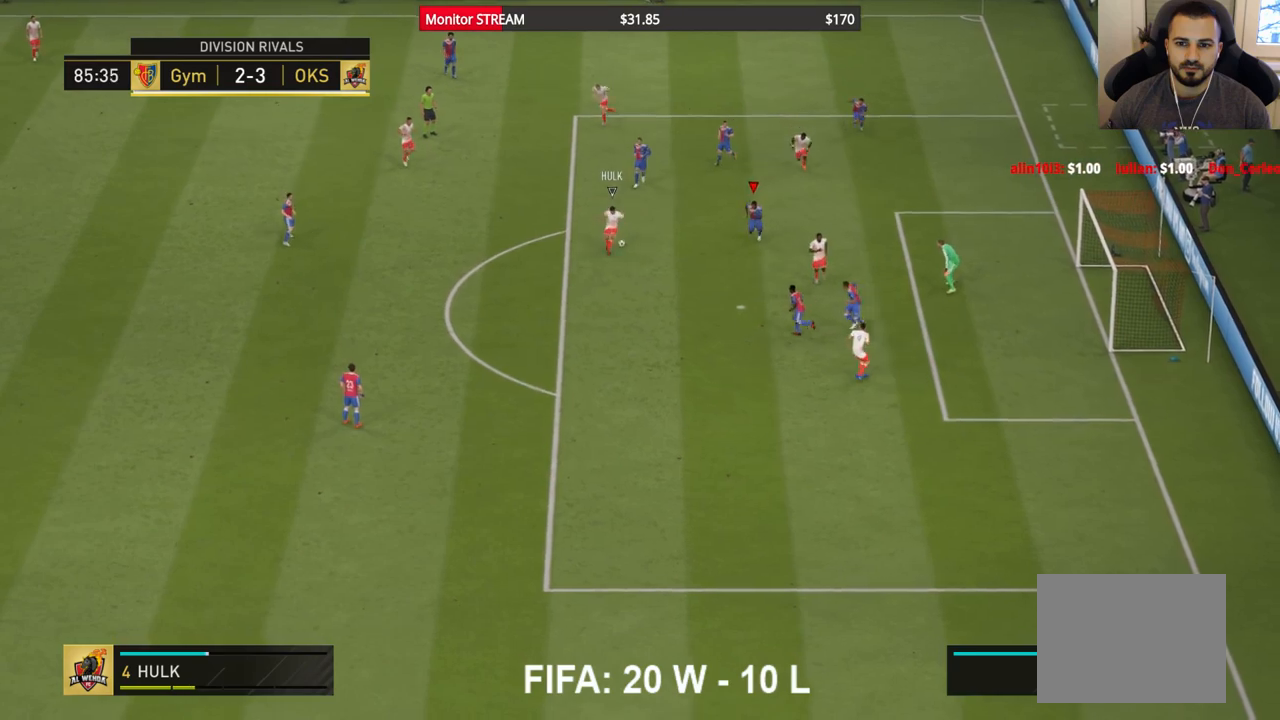
{"buttons": ["B", "R2"], "left_stick": "up", "right_stick": "center", "events": [[100, "B", "down"], [417, "left_stick", "up-left"], [467, "left_stick", "up"]]}
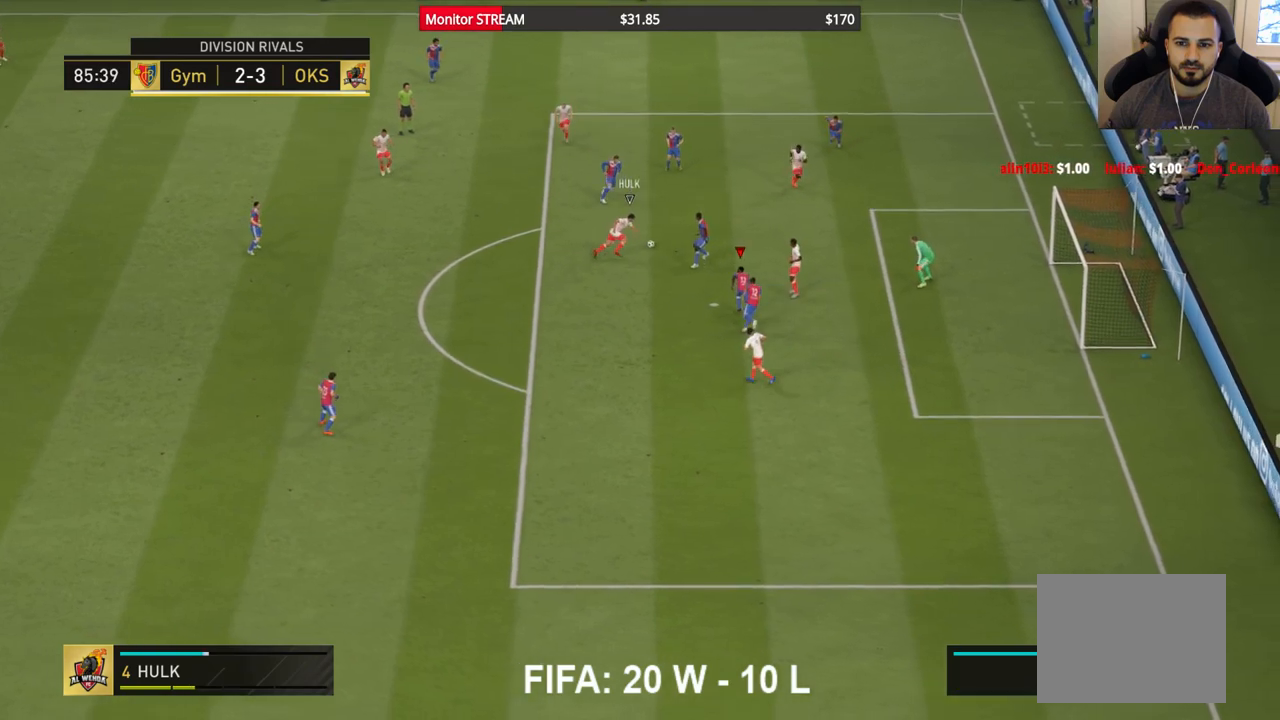
{"buttons": ["A", "R2"], "left_stick": "up", "right_stick": "center", "events": [[233, "R2", "up"], [250, "B", "up"], [350, "A", "down"], [450, "R2", "down"]]}
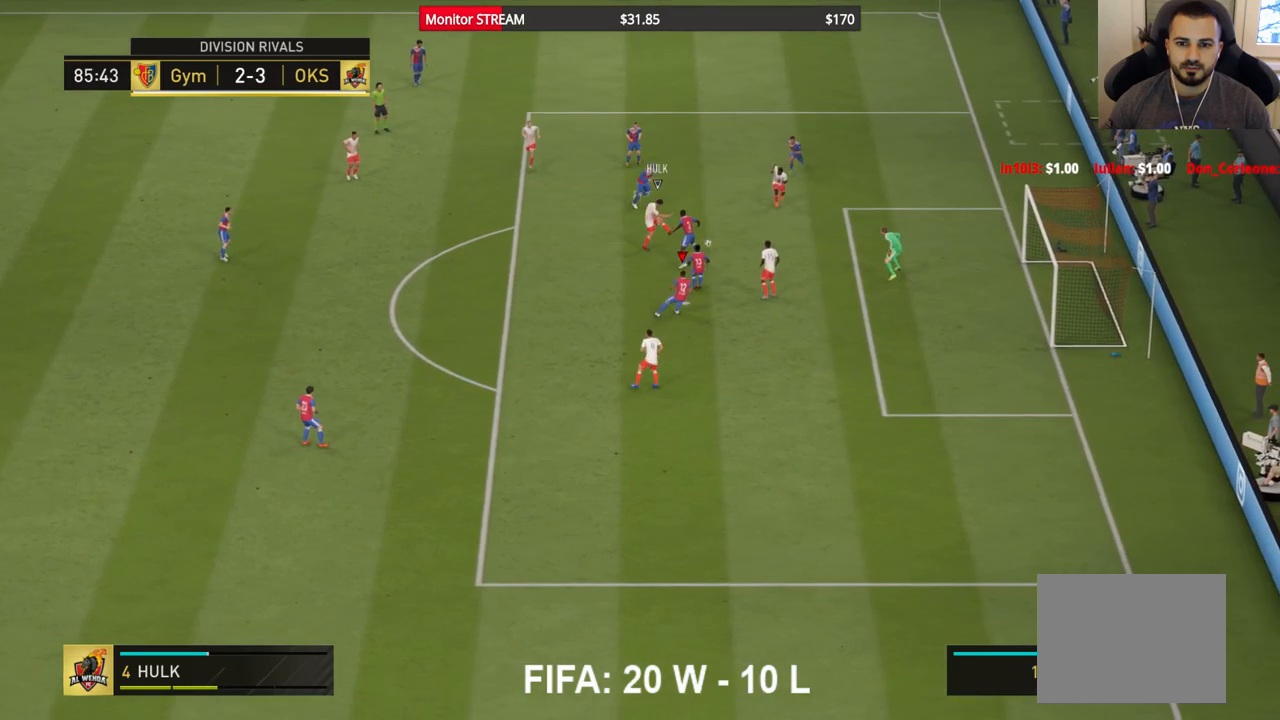
{"buttons": [], "left_stick": "center", "right_stick": "center", "events": [[300, "A", "up"], [350, "R2", "up"], [450, "left_stick", "center"]]}
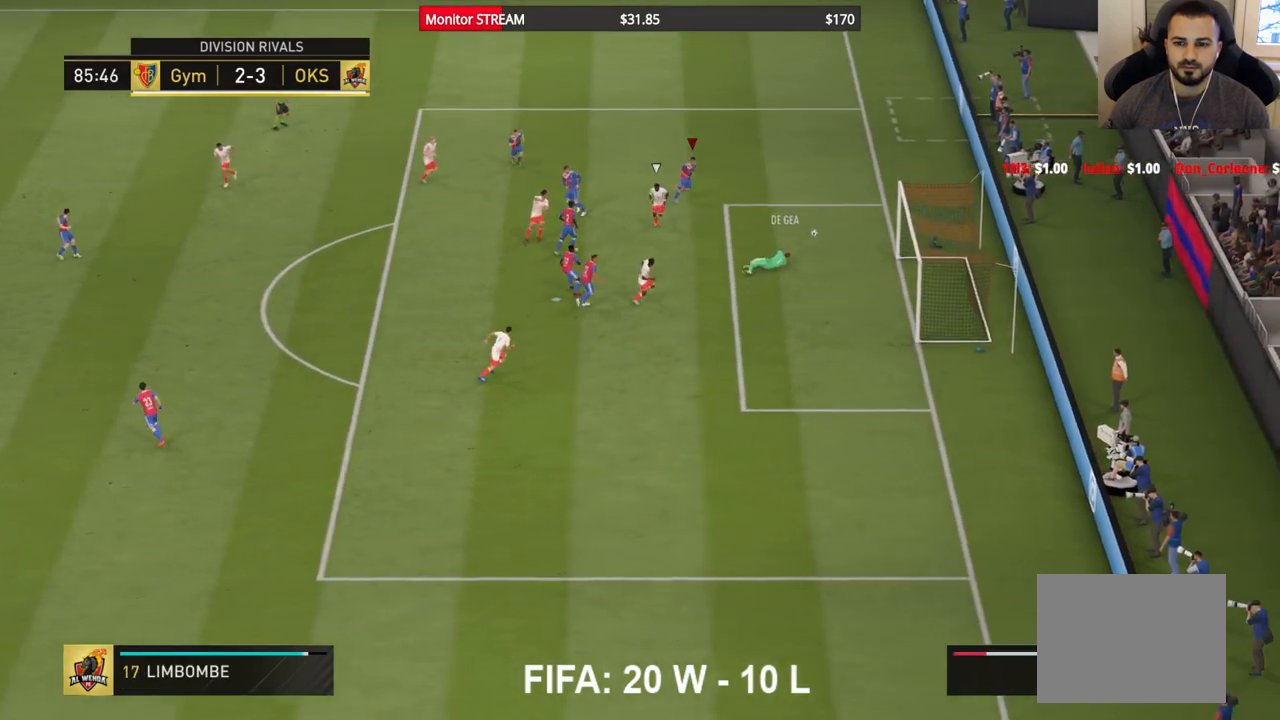
{"buttons": [], "left_stick": "center", "right_stick": "center", "events": []}
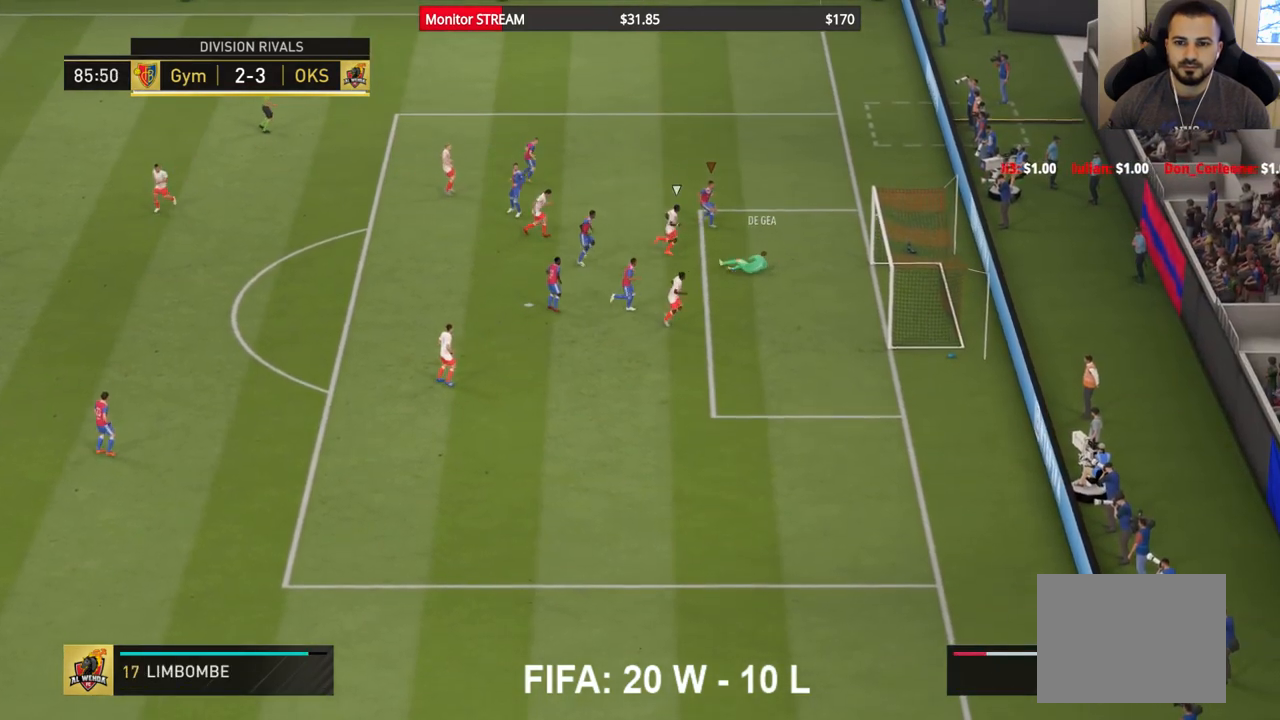
{"buttons": [], "left_stick": "center", "right_stick": "center", "events": []}
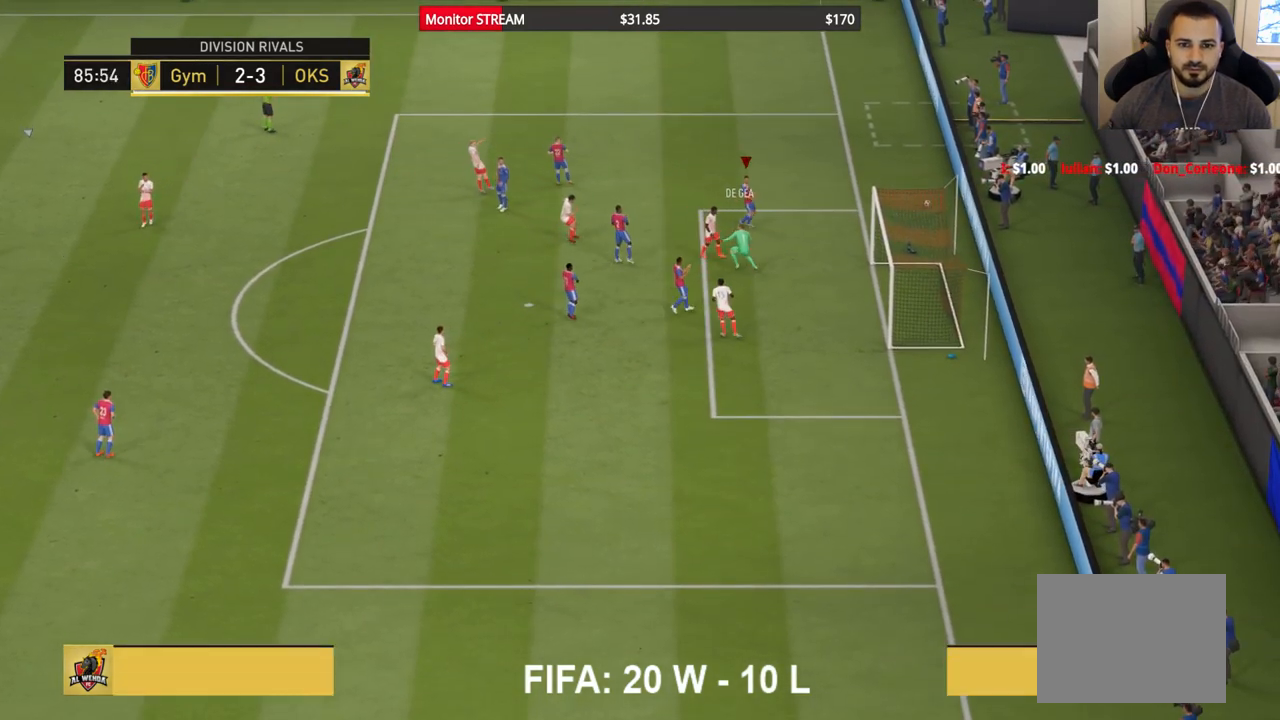
{"buttons": [], "left_stick": "center", "right_stick": "center", "events": []}
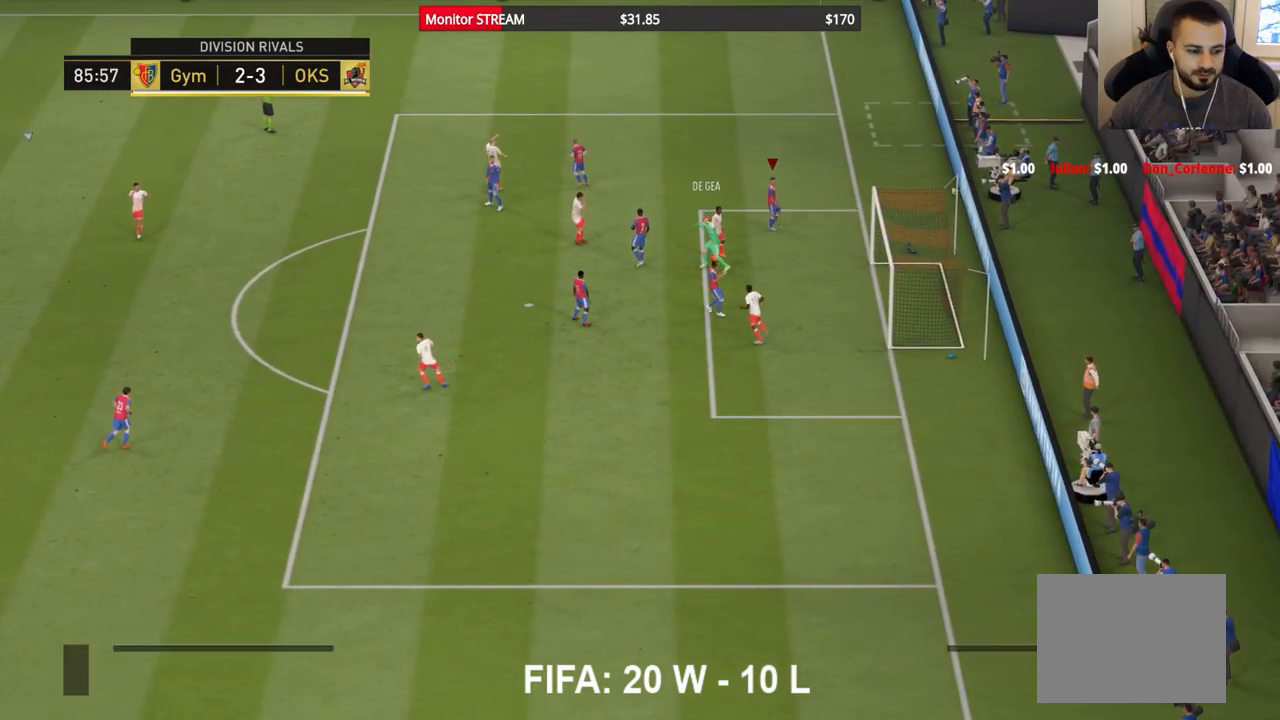
{"buttons": [], "left_stick": "center", "right_stick": "center", "events": []}